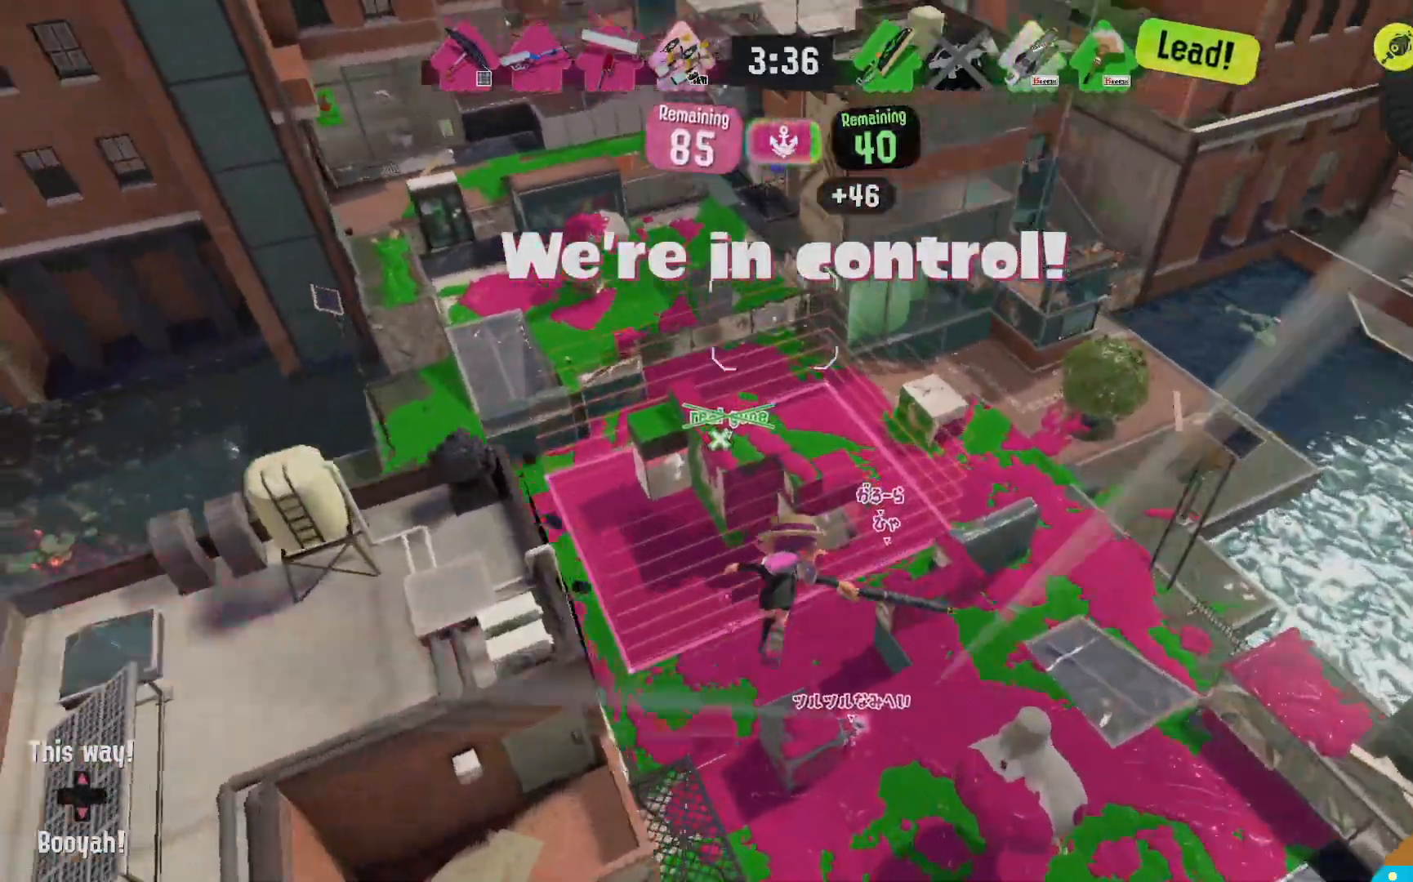
Gameplay with a controller (Nintendo layout); each line is a JSON object with the inputs held at the frame after it (dt_ms = milliseconds from this image to that frame). "events" lists button and stick changes between this image and that frame as [ms after this image, input, new state], when the widget could be followed in between. Not read: DPAD_LEFT L3 R3.
{"dt_ms": 500, "buttons": ["L2"], "left_stick": "up", "right_stick": "center"}
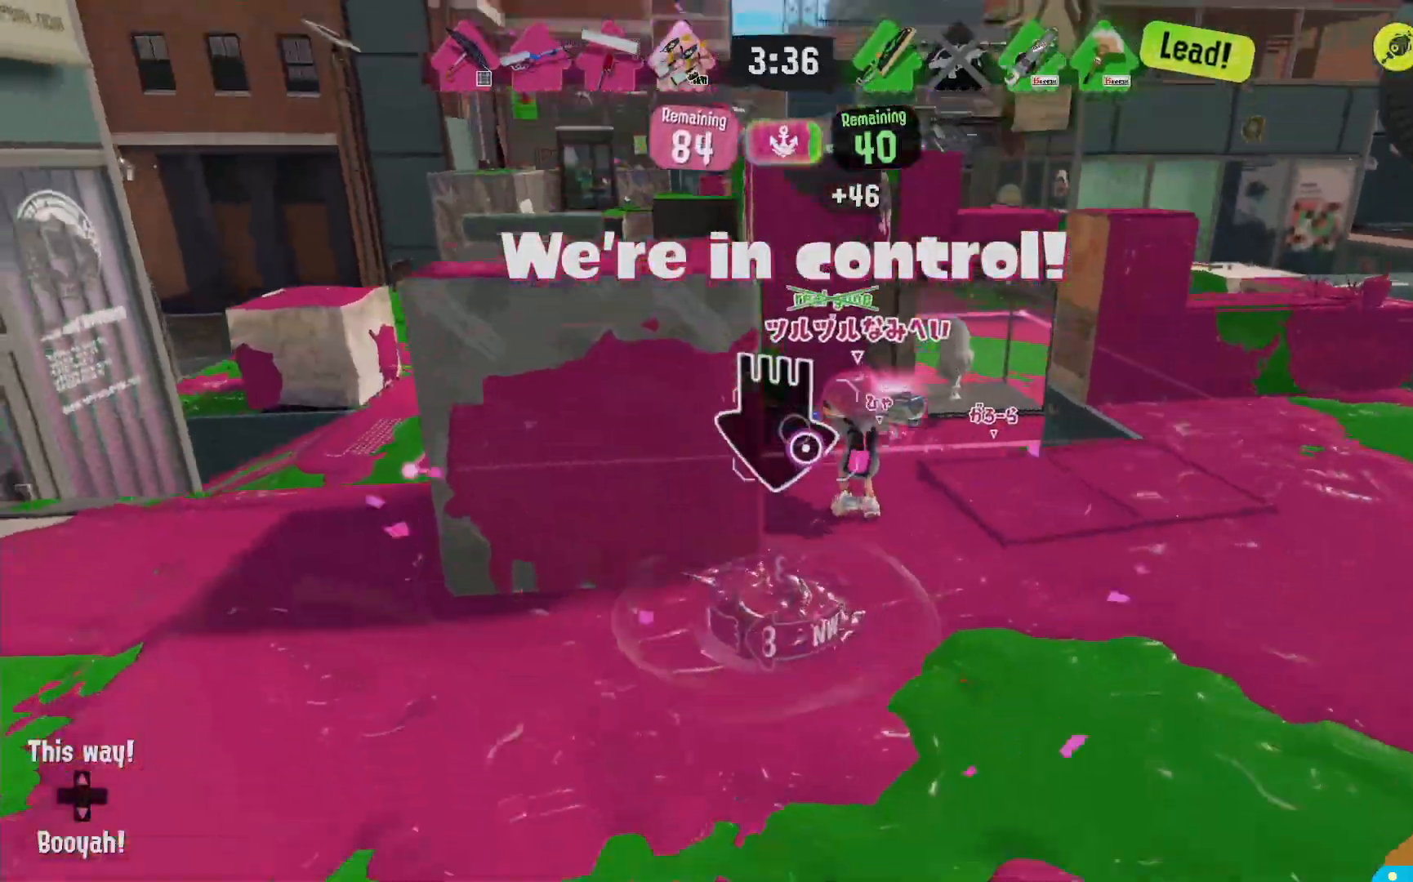
{"dt_ms": 500, "buttons": ["L2"], "left_stick": "up", "right_stick": "center", "events": [[350, "left_stick", "up-right"], [450, "left_stick", "up"]]}
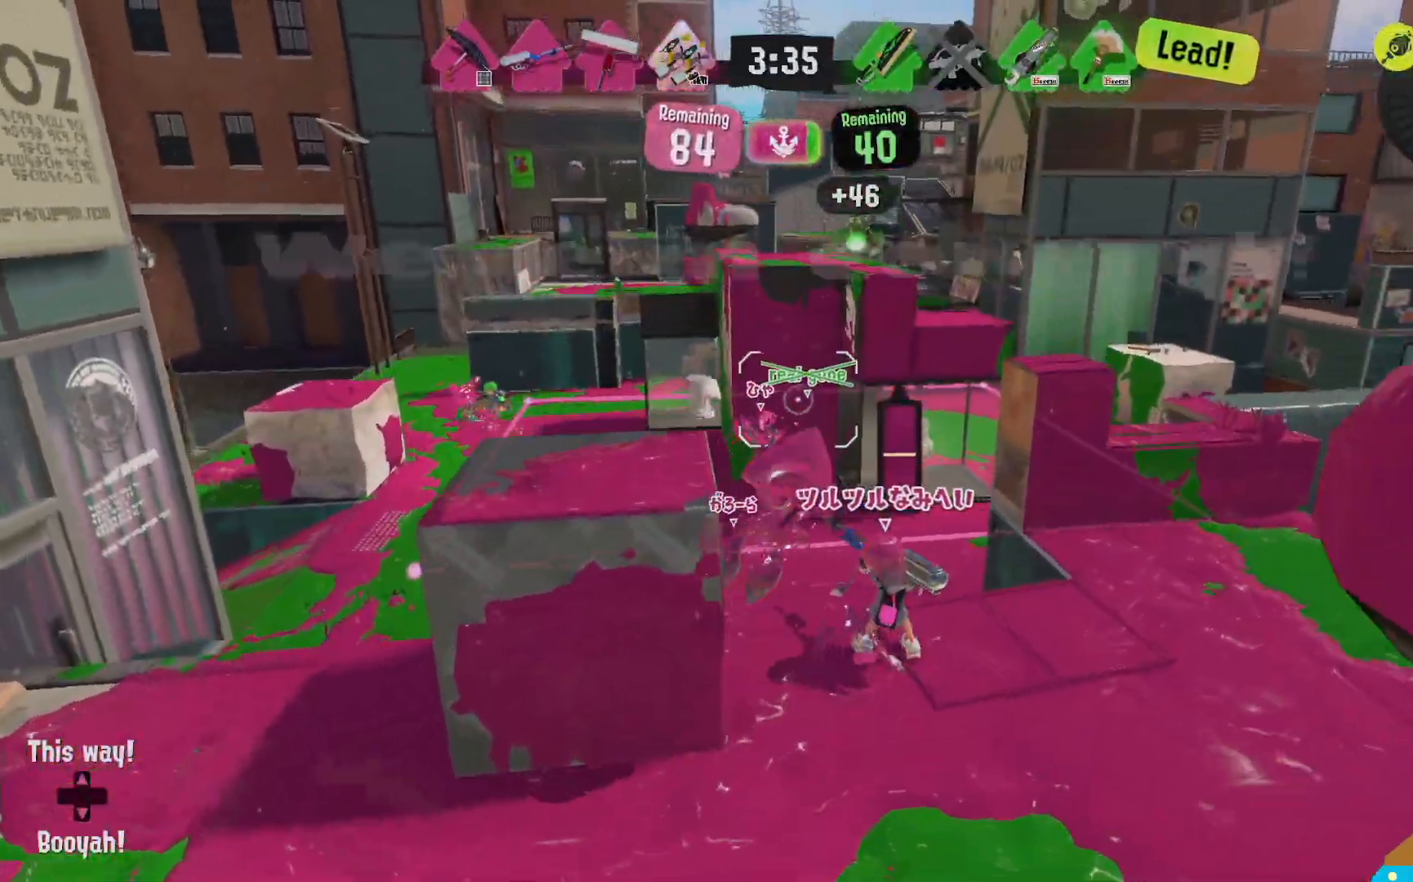
{"dt_ms": 500, "buttons": ["L2"], "left_stick": "up", "right_stick": "center", "events": [[133, "L2", "up"], [383, "L2", "down"]]}
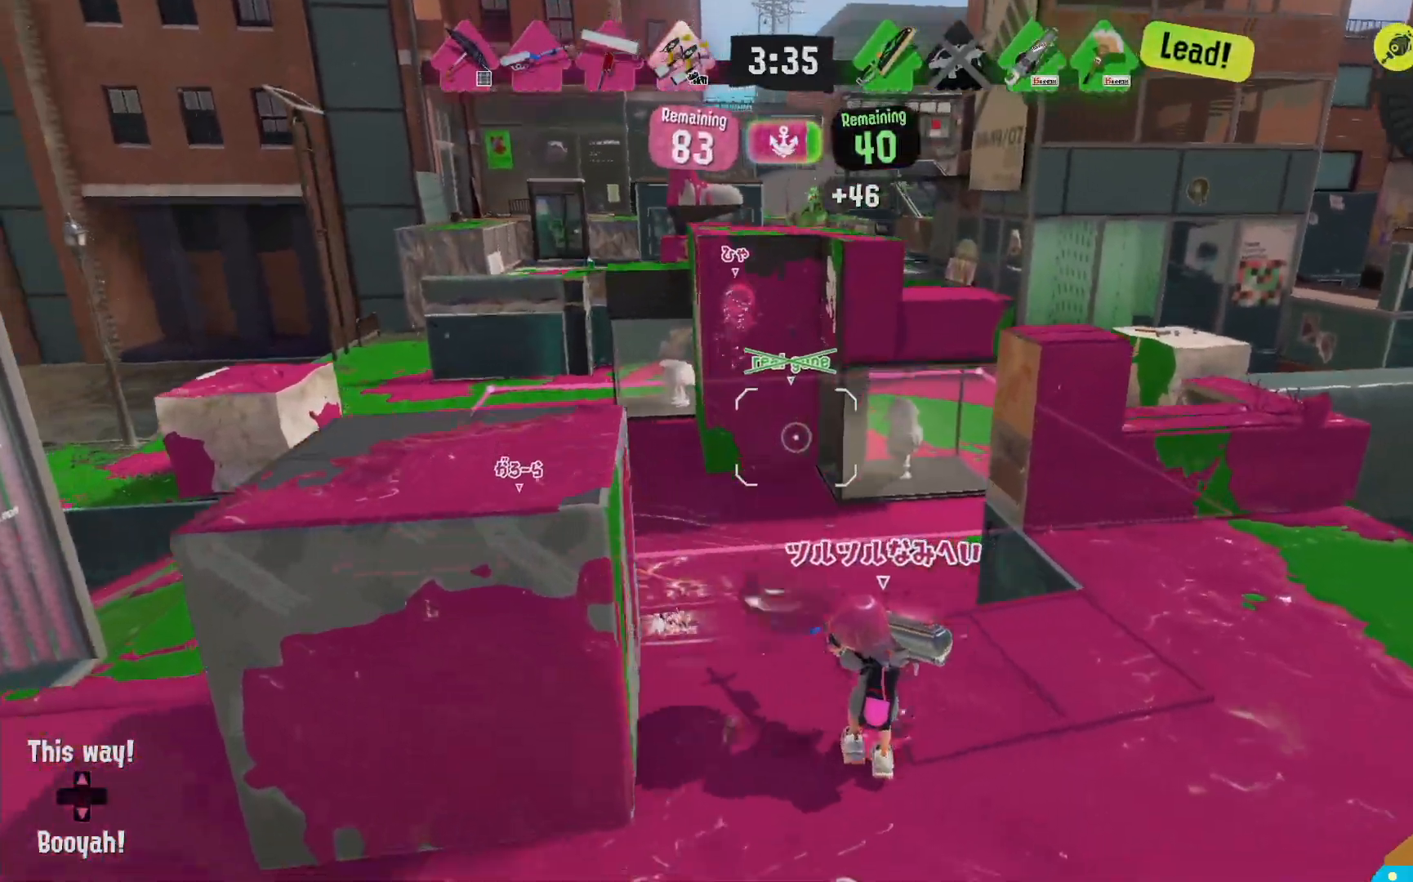
{"dt_ms": 500, "buttons": ["L2"], "left_stick": "up", "right_stick": "center", "events": []}
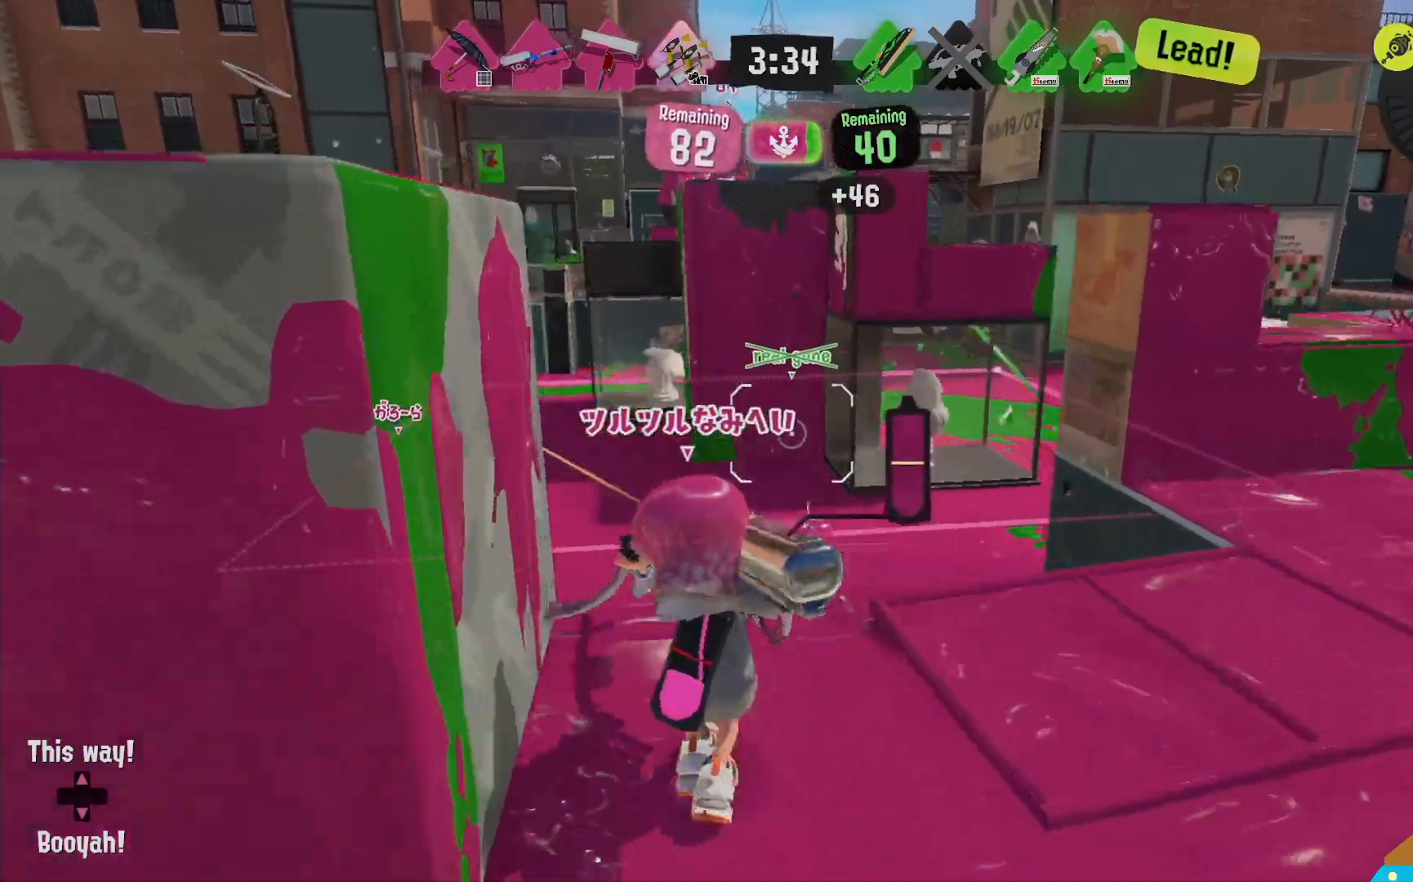
{"dt_ms": 500, "buttons": ["L2"], "left_stick": "up-left", "right_stick": "center", "events": [[200, "right_stick", "down-right"], [233, "left_stick", "up-left"], [283, "right_stick", "center"]]}
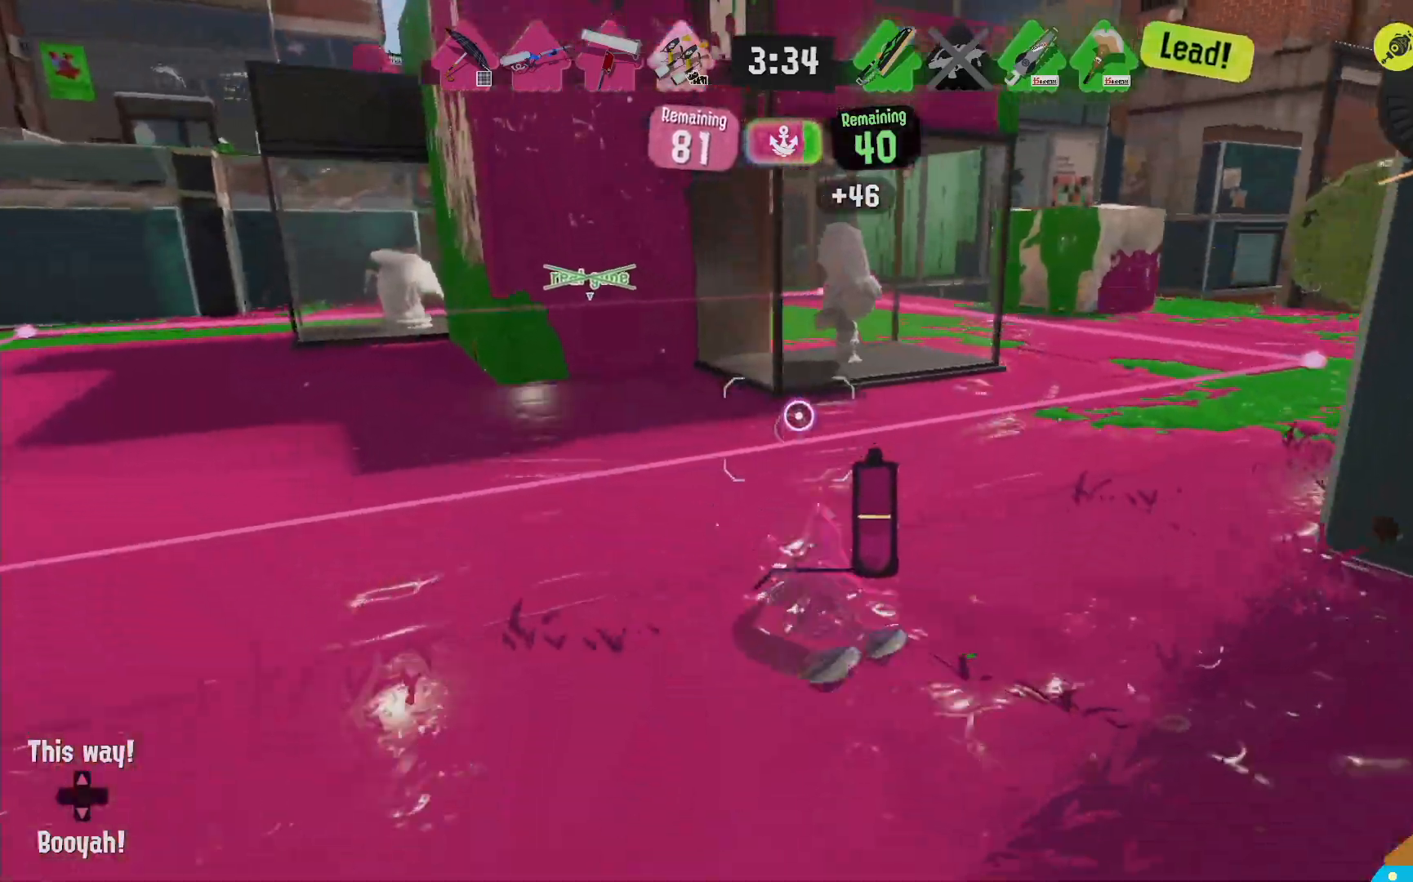
{"dt_ms": 1000, "buttons": ["L2"], "left_stick": "up-left", "right_stick": "center"}
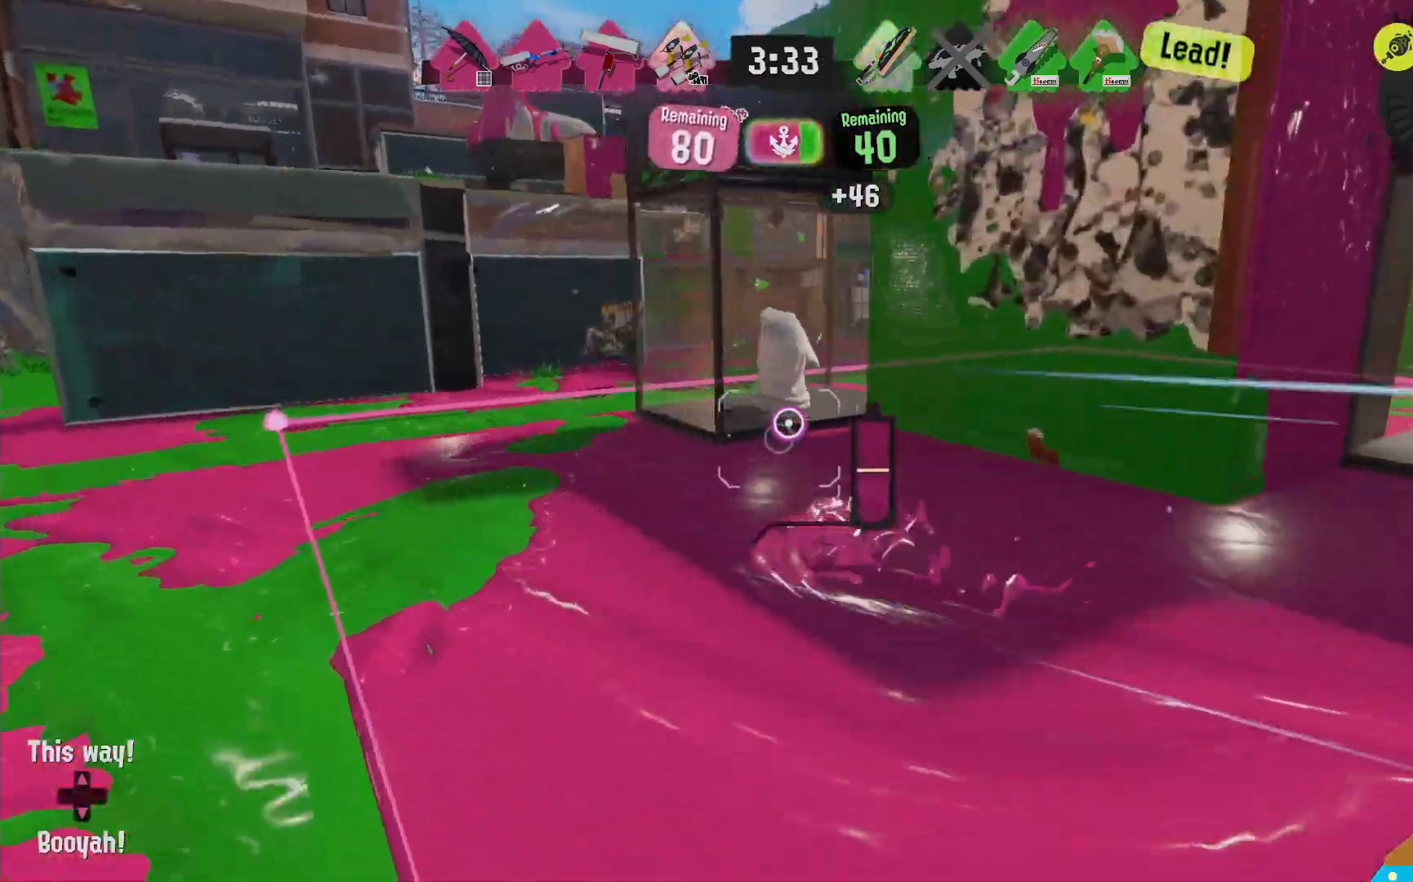
{"dt_ms": 500, "buttons": ["B", "R1"], "left_stick": "up-left", "right_stick": "center", "events": [[317, "B", "down"], [417, "R1", "down"], [450, "L2", "up"]]}